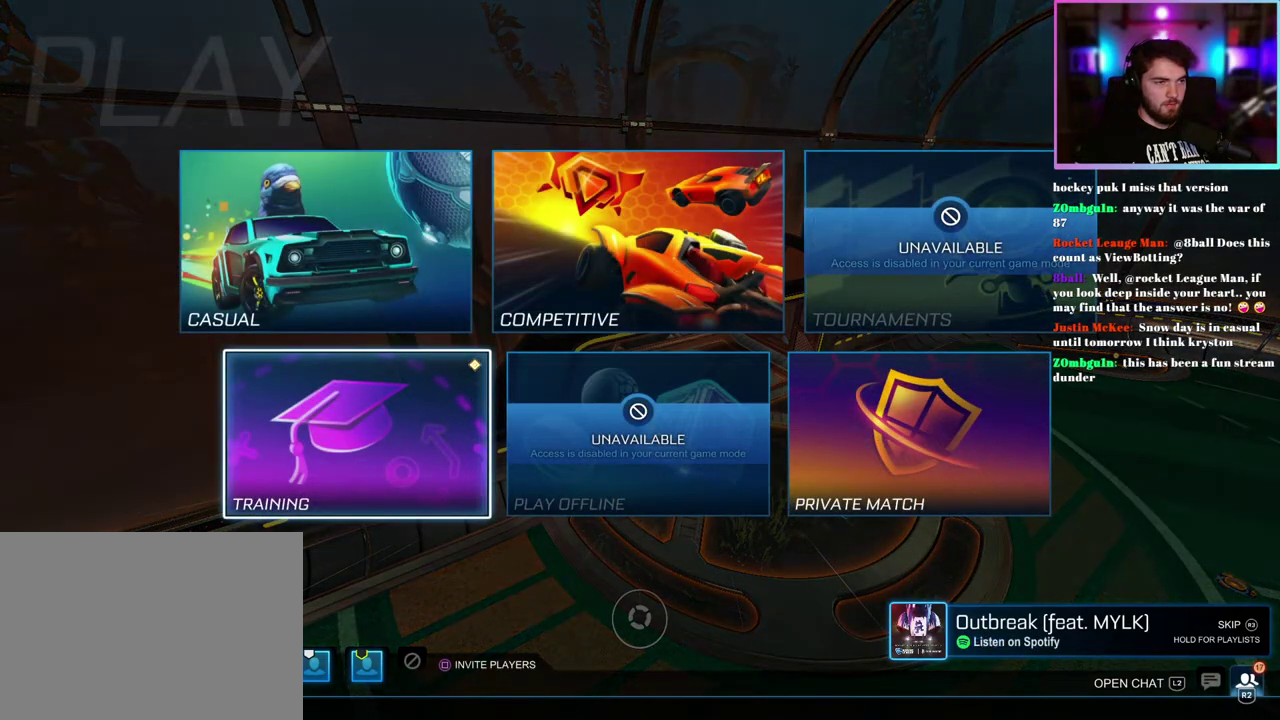
Gameplay with a controller (PlayStation layout); each line is a JSON object with the inputs held at the frame after it. "events" lists button and stick changes between this image and that frame as [ms after this image, input, new state], when the widget could be followed in between. This document gives stick clicks only as held states, not as events. Not read: right_stick.
{"buttons": [], "left_stick": "center", "events": [[167, "DPAD_UP", "down"], [250, "DPAD_UP", "up"], [317, "DPAD_RIGHT", "down"], [433, "DPAD_RIGHT", "up"]]}
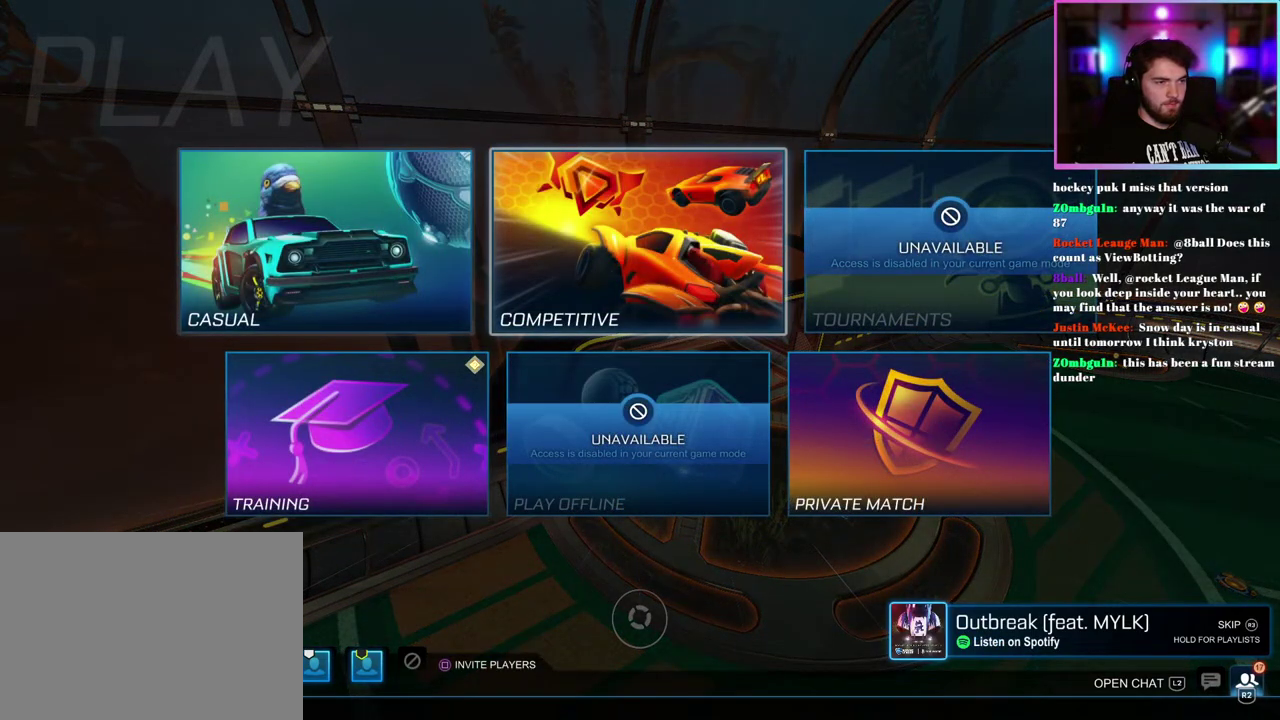
{"buttons": [], "left_stick": "center", "events": []}
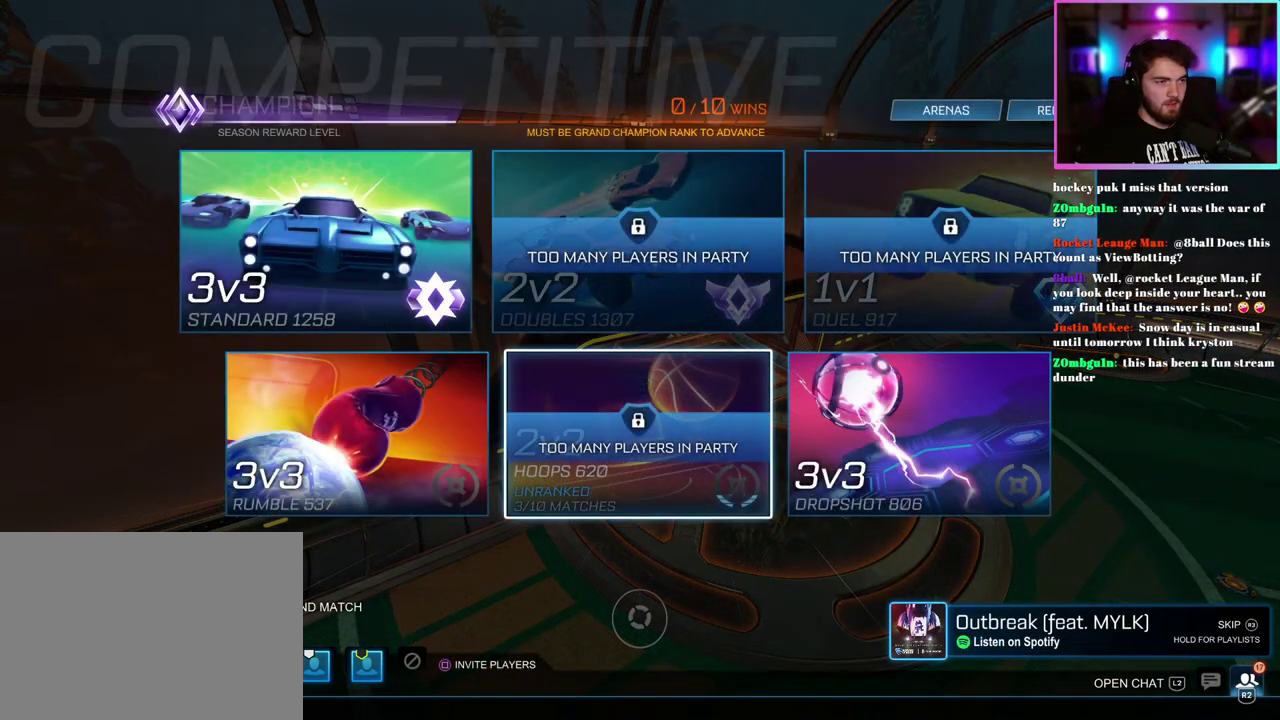
{"buttons": [], "left_stick": "center", "events": [[217, "DPAD_LEFT", "down"], [300, "DPAD_LEFT", "up"]]}
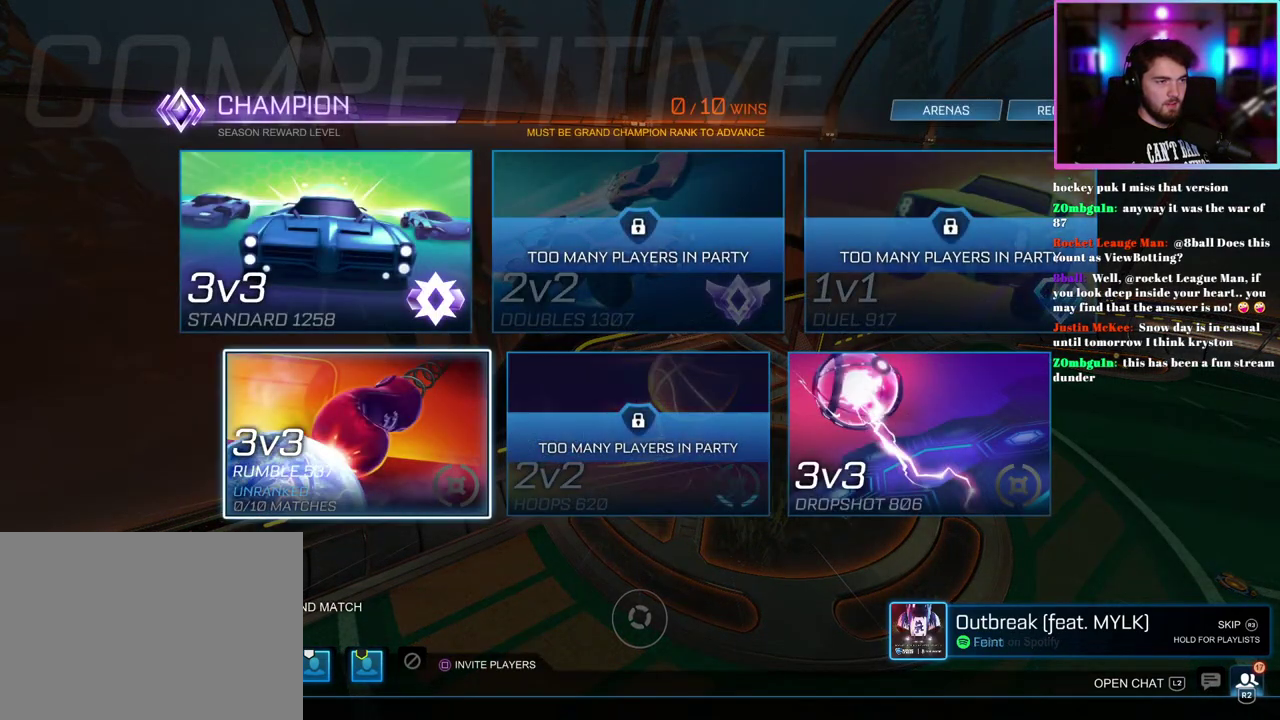
{"buttons": [], "left_stick": "center", "events": [[33, "DPAD_UP", "down"], [150, "DPAD_UP", "up"]]}
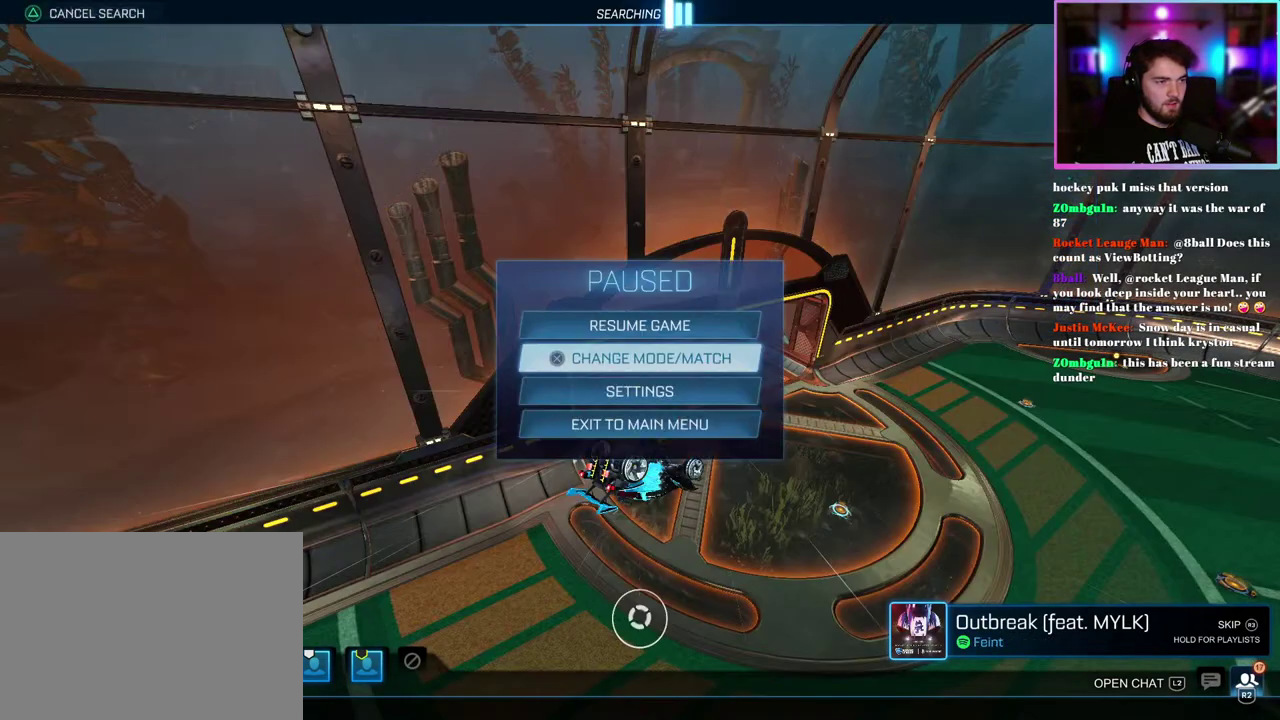
{"buttons": [], "left_stick": "center", "events": []}
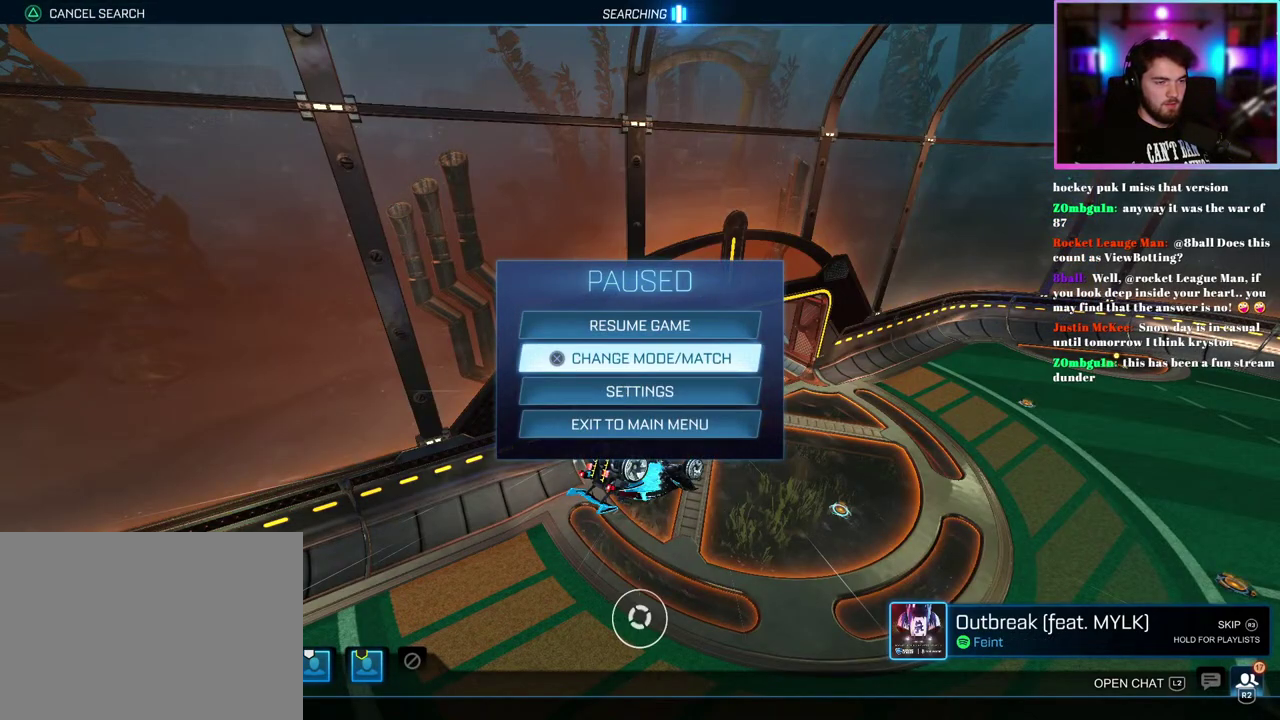
{"buttons": [], "left_stick": "center"}
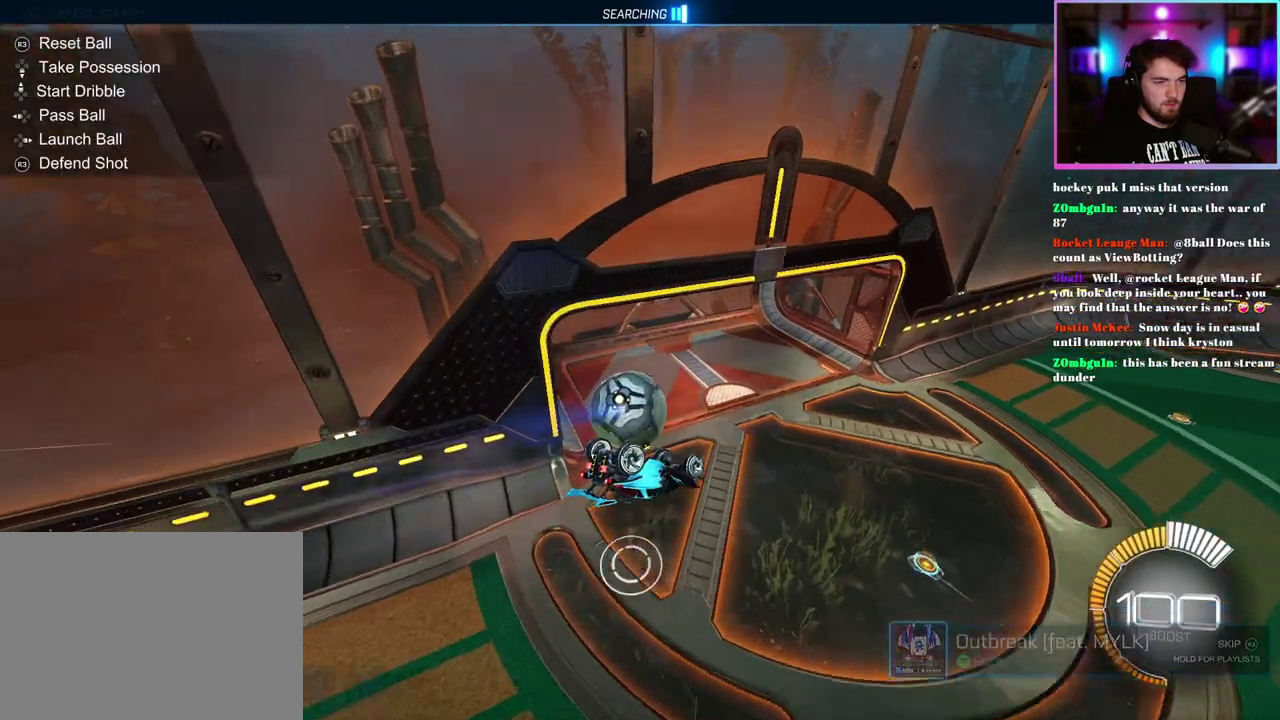
{"buttons": ["R1", "R2"], "left_stick": "left"}
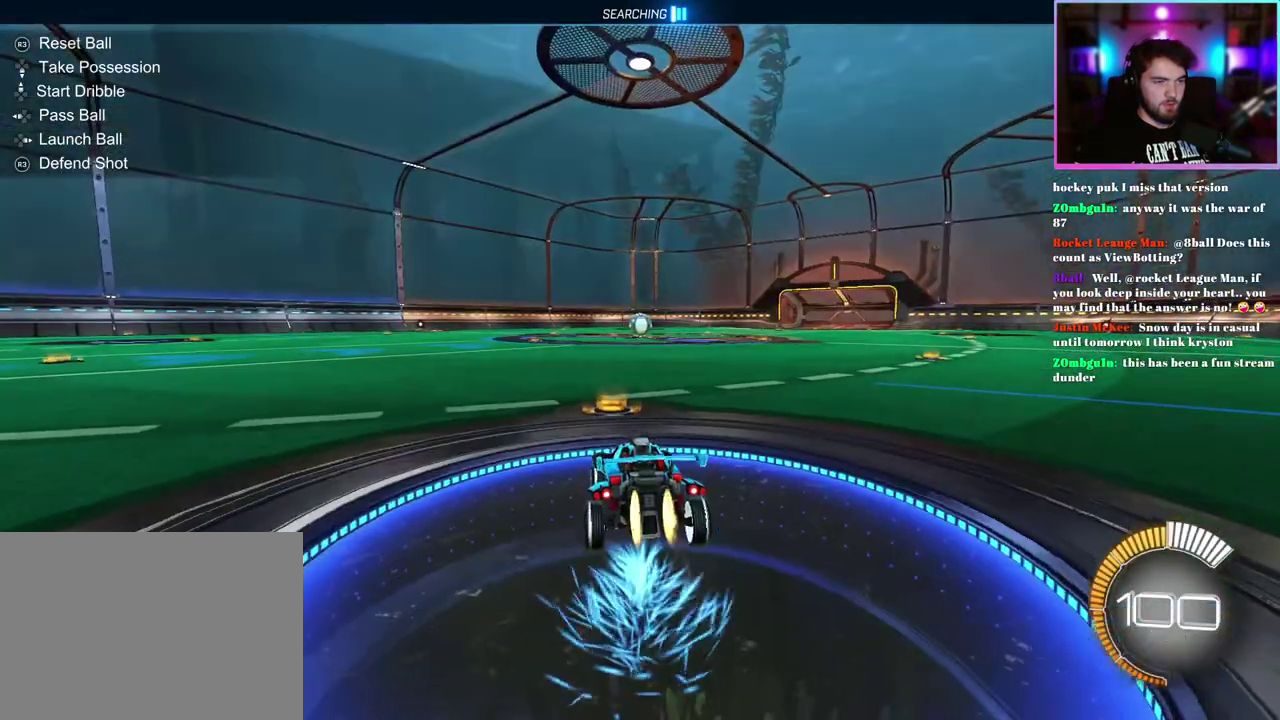
{"buttons": ["R1", "R2"], "left_stick": "right"}
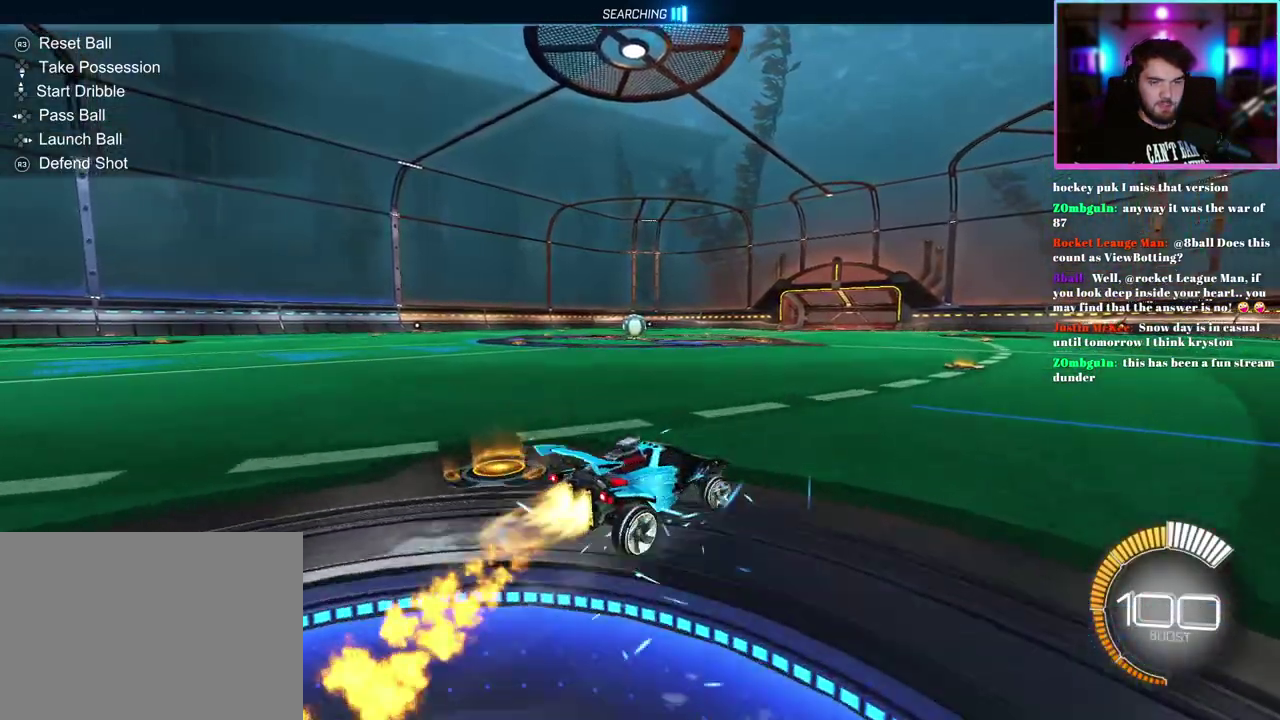
{"buttons": ["R1", "R2"], "left_stick": "center", "events": [[450, "left_stick", "center"]]}
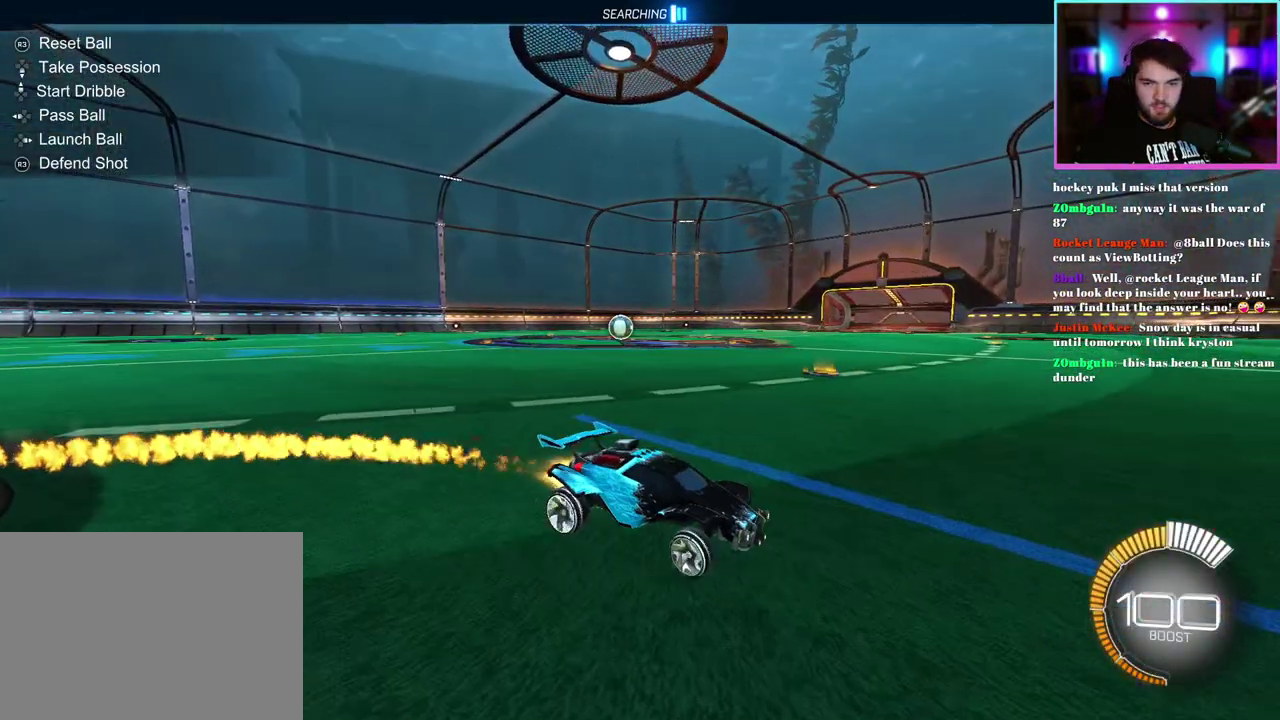
{"buttons": ["R2"], "left_stick": "right"}
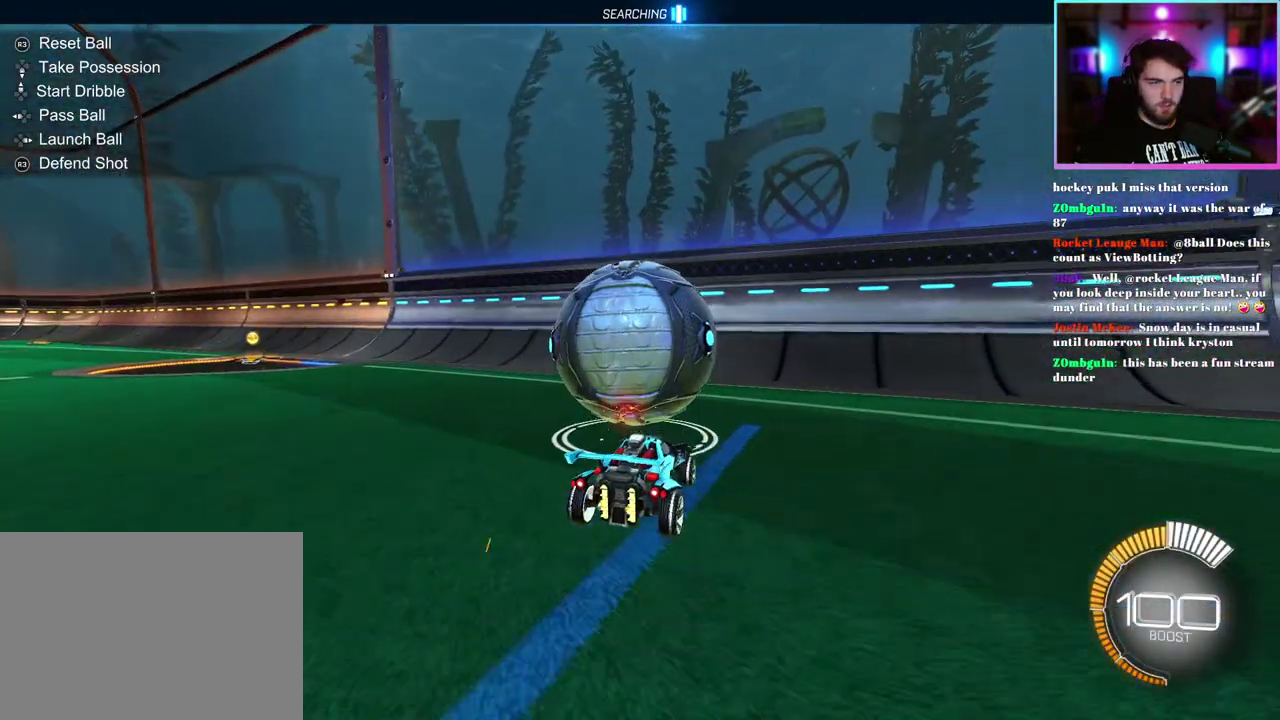
{"buttons": ["R1", "R2"], "left_stick": "up-left"}
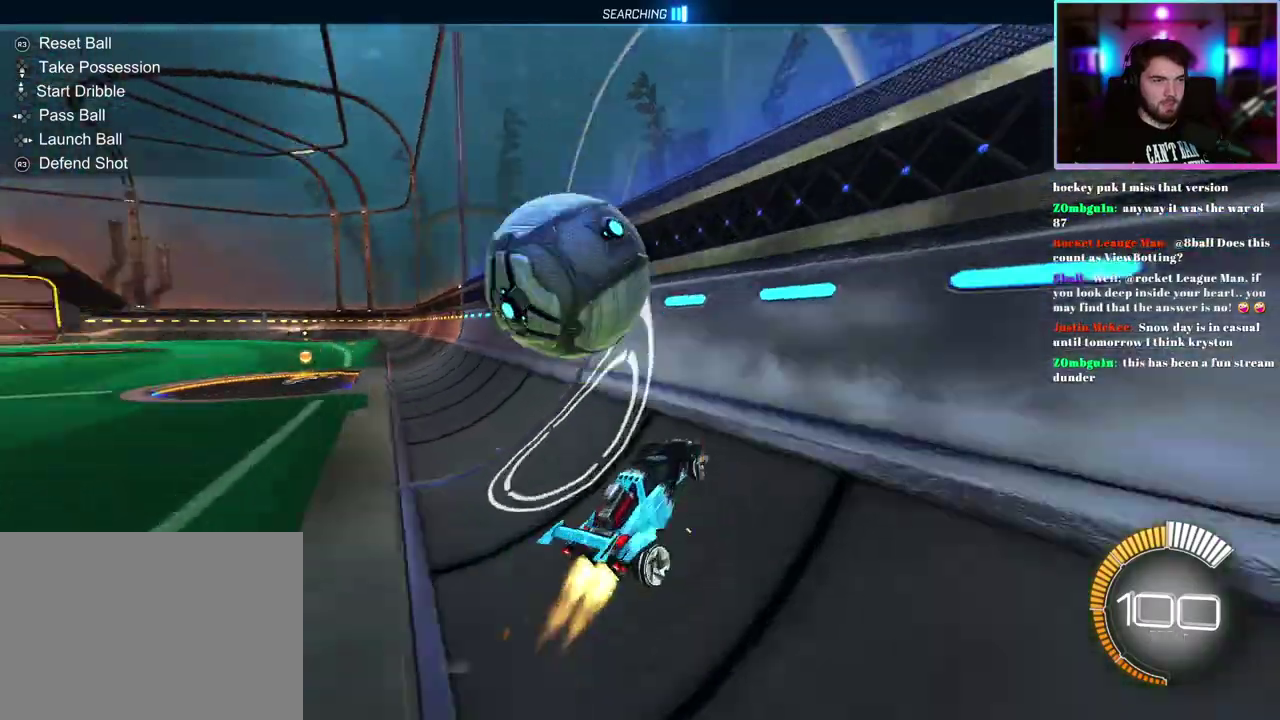
{"buttons": ["L1"], "left_stick": "center", "events": [[200, "R1", "up"], [200, "left_stick", "center"], [250, "left_stick", "right"], [267, "R2", "up"], [283, "L1", "down"], [417, "left_stick", "center"]]}
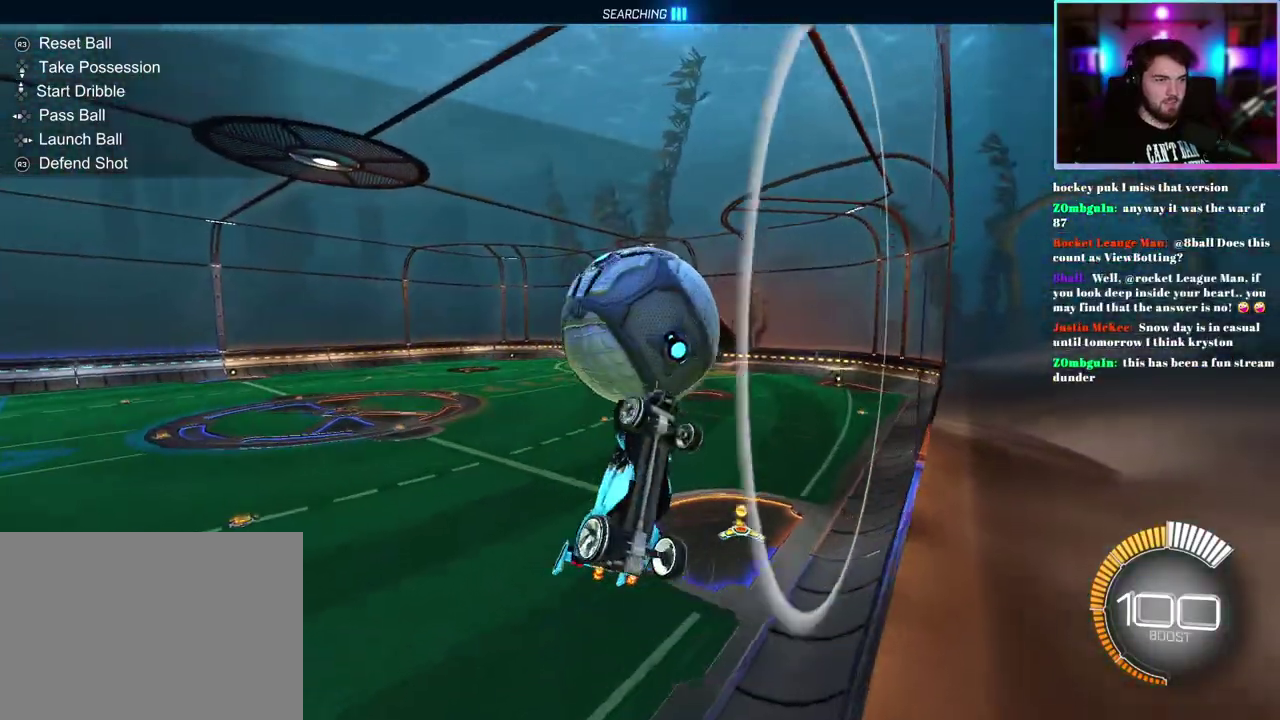
{"buttons": ["L1", "R1"], "left_stick": "center", "events": [[50, "left_stick", "right"], [100, "left_stick", "down-right"], [283, "left_stick", "down"], [300, "R1", "down"], [350, "left_stick", "down-left"], [417, "left_stick", "left"], [467, "left_stick", "center"]]}
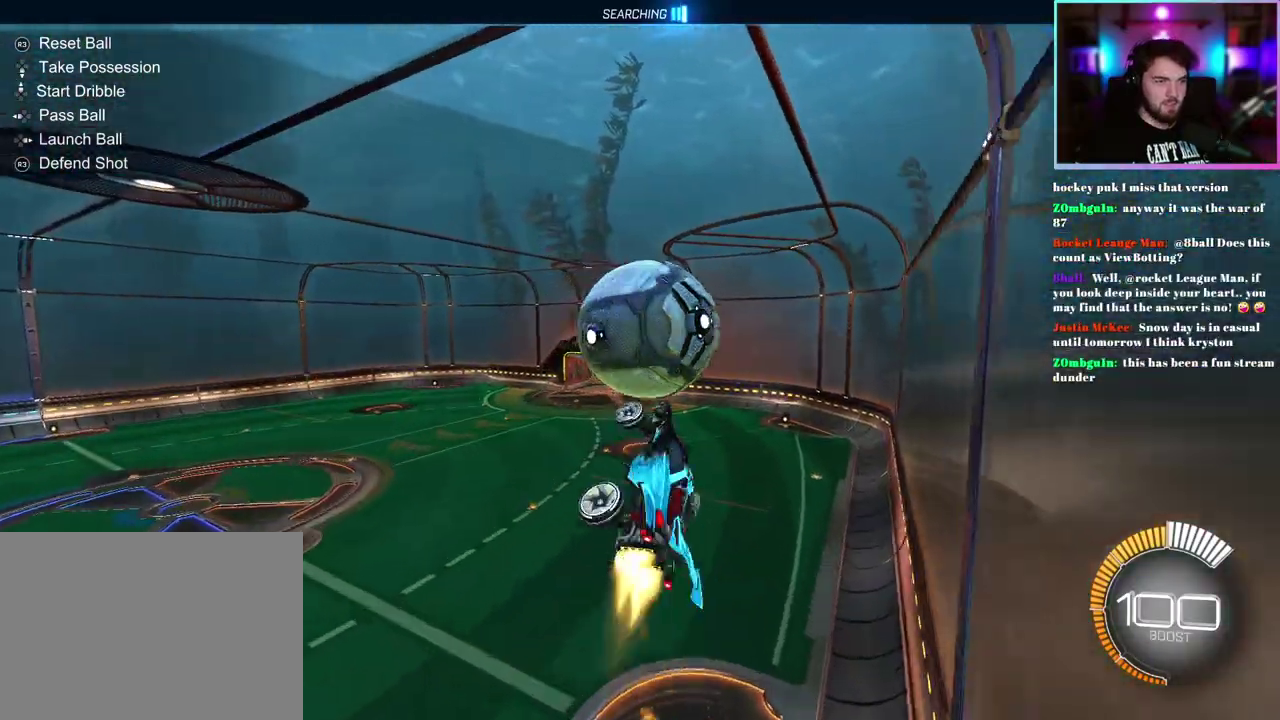
{"buttons": ["L1", "R1"], "left_stick": "down", "events": [[67, "left_stick", "up-right"], [83, "L1", "up"], [150, "left_stick", "up"], [200, "L1", "down"], [300, "left_stick", "up-right"], [400, "left_stick", "down"]]}
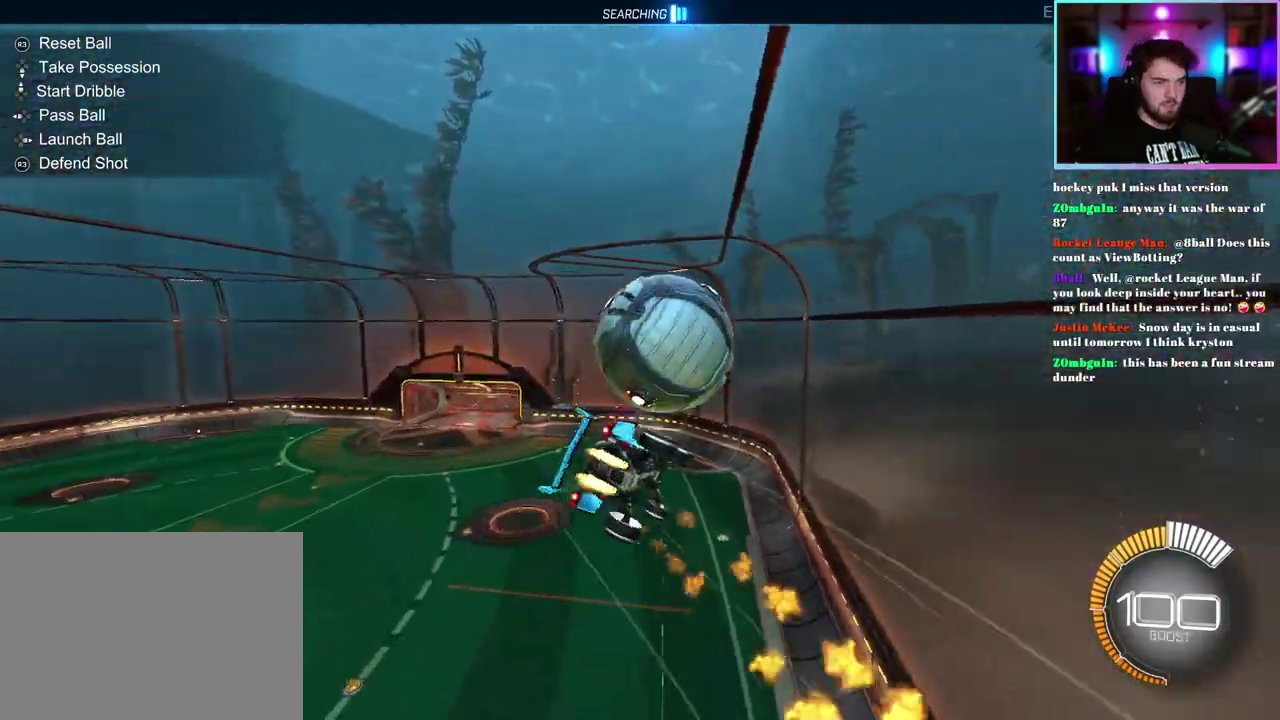
{"buttons": ["L1", "R2"], "left_stick": "right", "events": [[183, "left_stick", "right"], [350, "left_stick", "center"], [383, "R1", "up"], [467, "left_stick", "right"], [500, "R2", "down"]]}
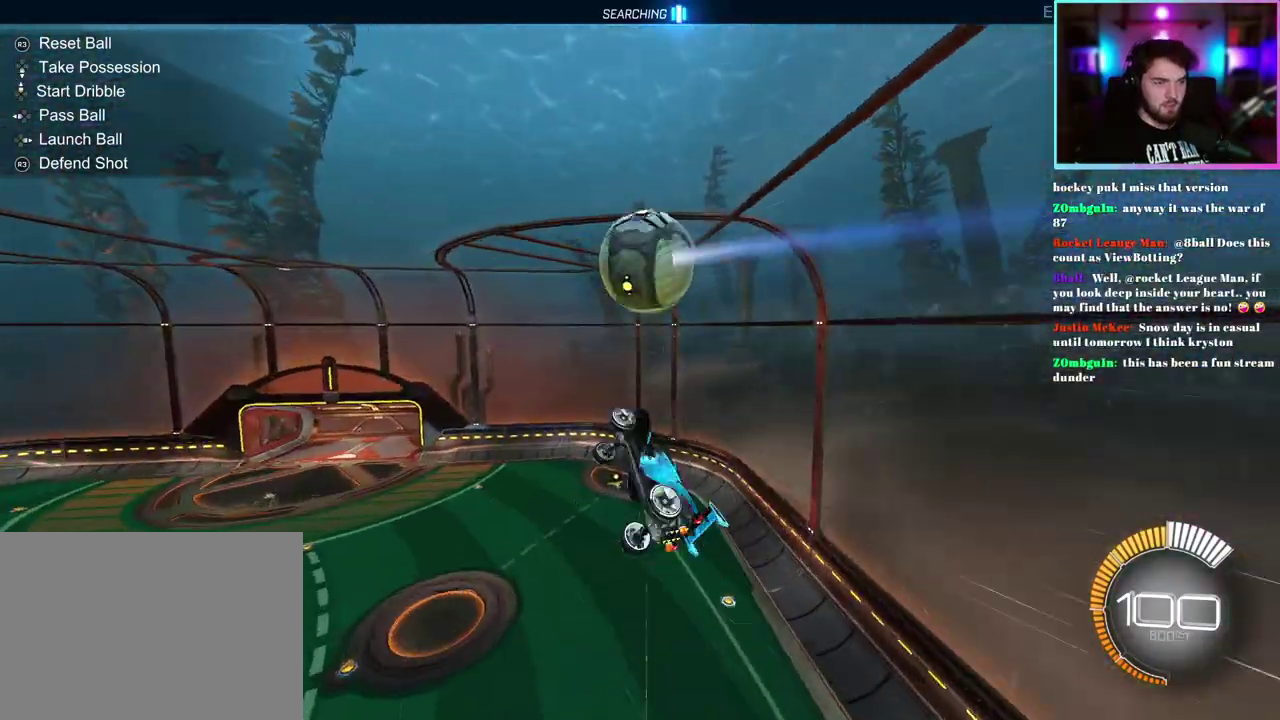
{"buttons": ["L1", "R2"], "left_stick": "down-right", "events": [[150, "L1", "up"], [217, "left_stick", "down-right"], [500, "L1", "down"]]}
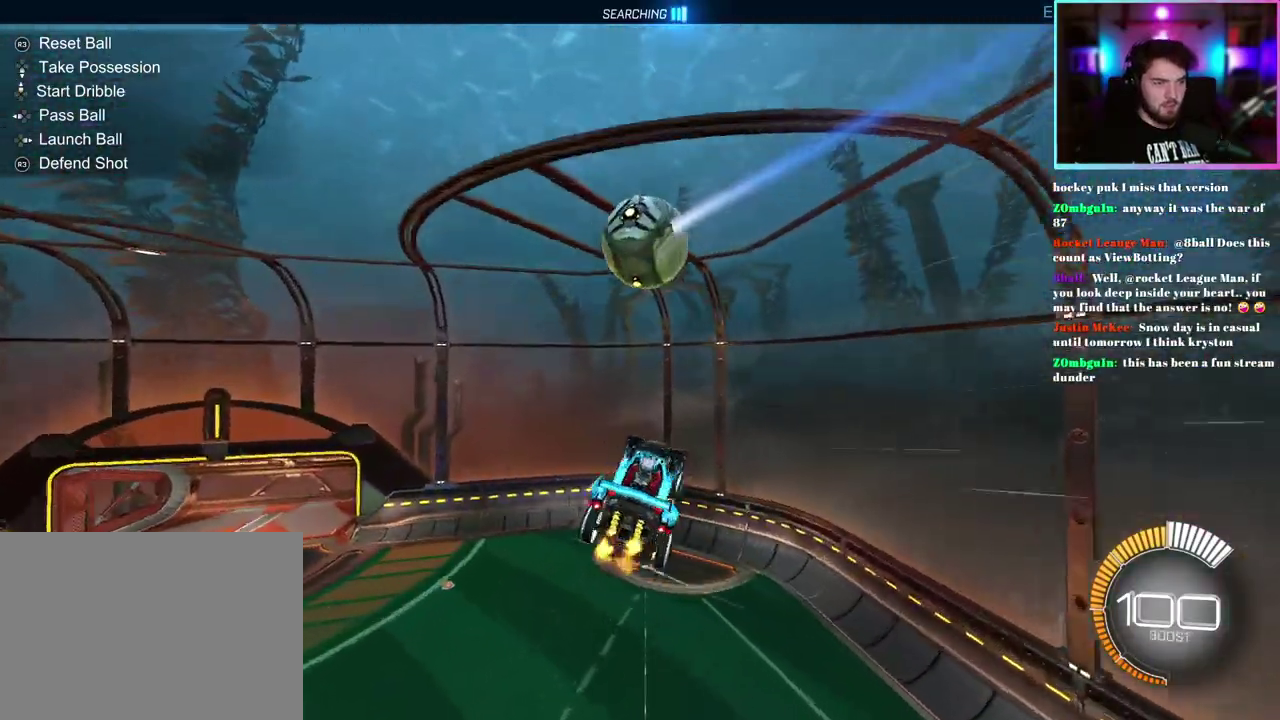
{"buttons": ["L1", "R1", "R2"], "left_stick": "center", "events": [[33, "R1", "down"], [50, "left_stick", "right"], [117, "left_stick", "down-right"], [183, "left_stick", "down"], [267, "left_stick", "down-right"], [400, "left_stick", "right"], [483, "left_stick", "center"]]}
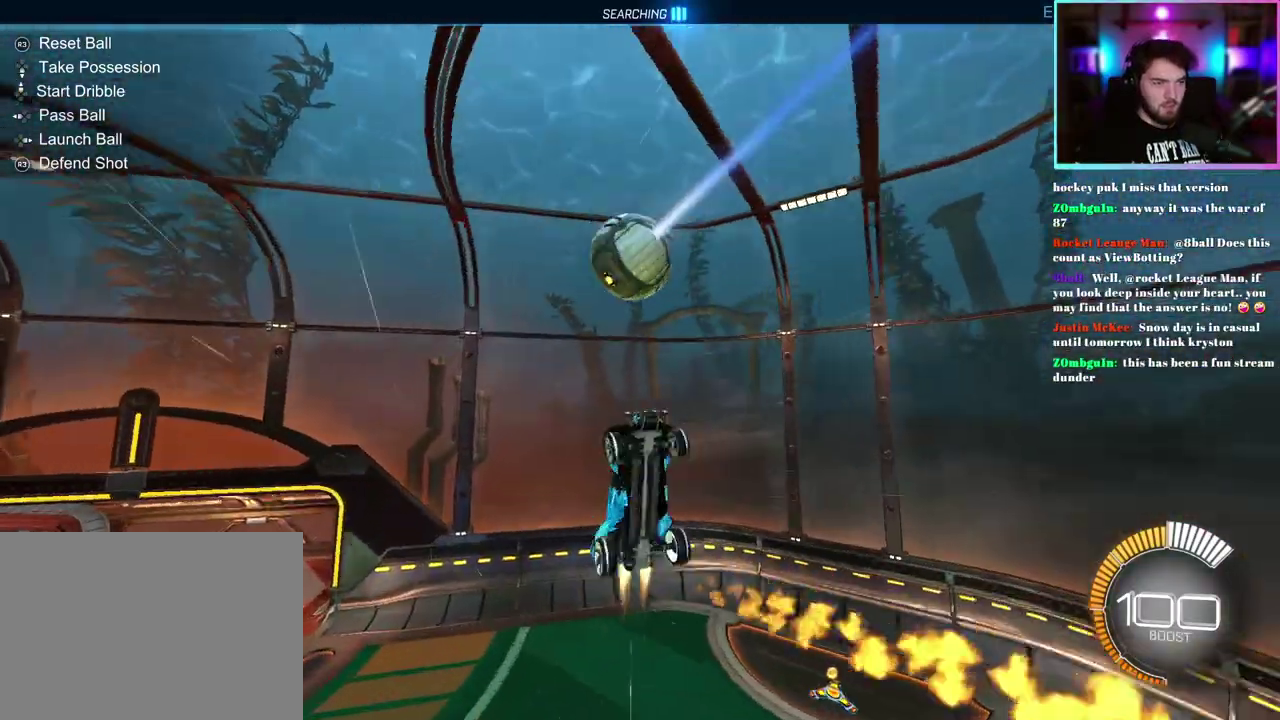
{"buttons": ["R1", "R2"], "left_stick": "right", "events": [[317, "left_stick", "down-right"], [433, "left_stick", "right"], [500, "L1", "up"]]}
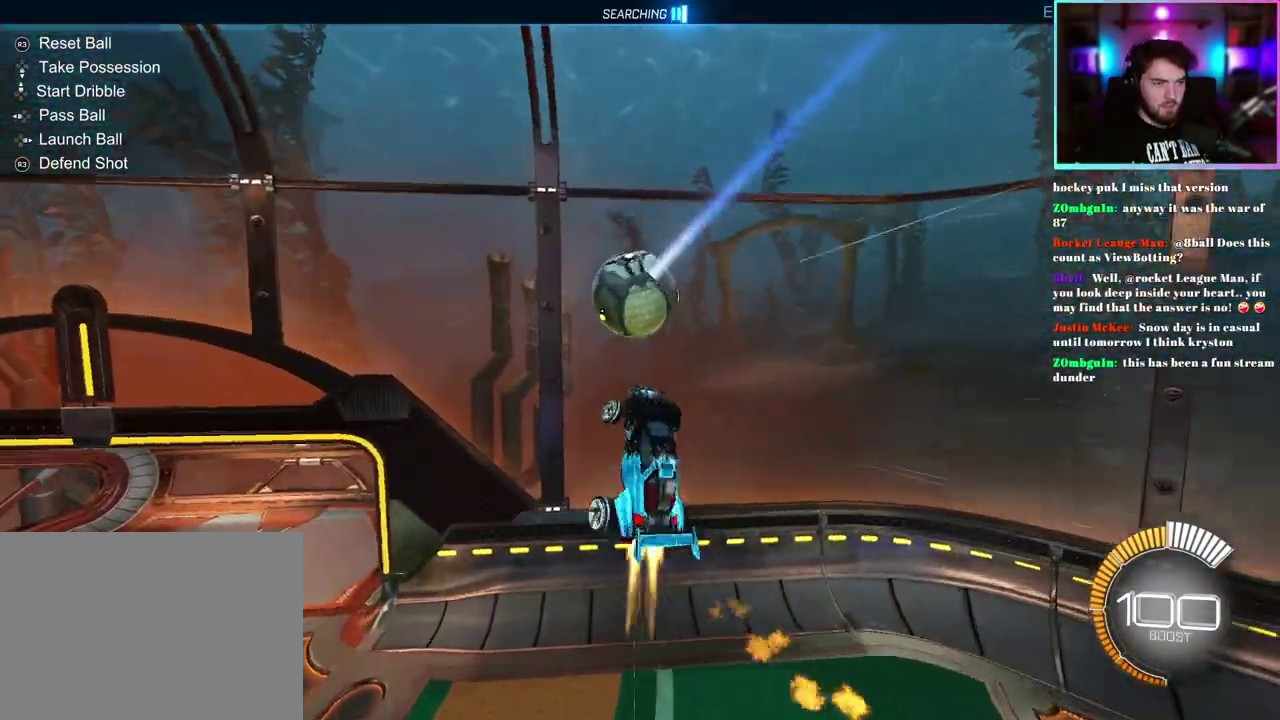
{"buttons": ["R1", "R2"], "left_stick": "center", "events": [[333, "left_stick", "up-right"], [483, "left_stick", "center"]]}
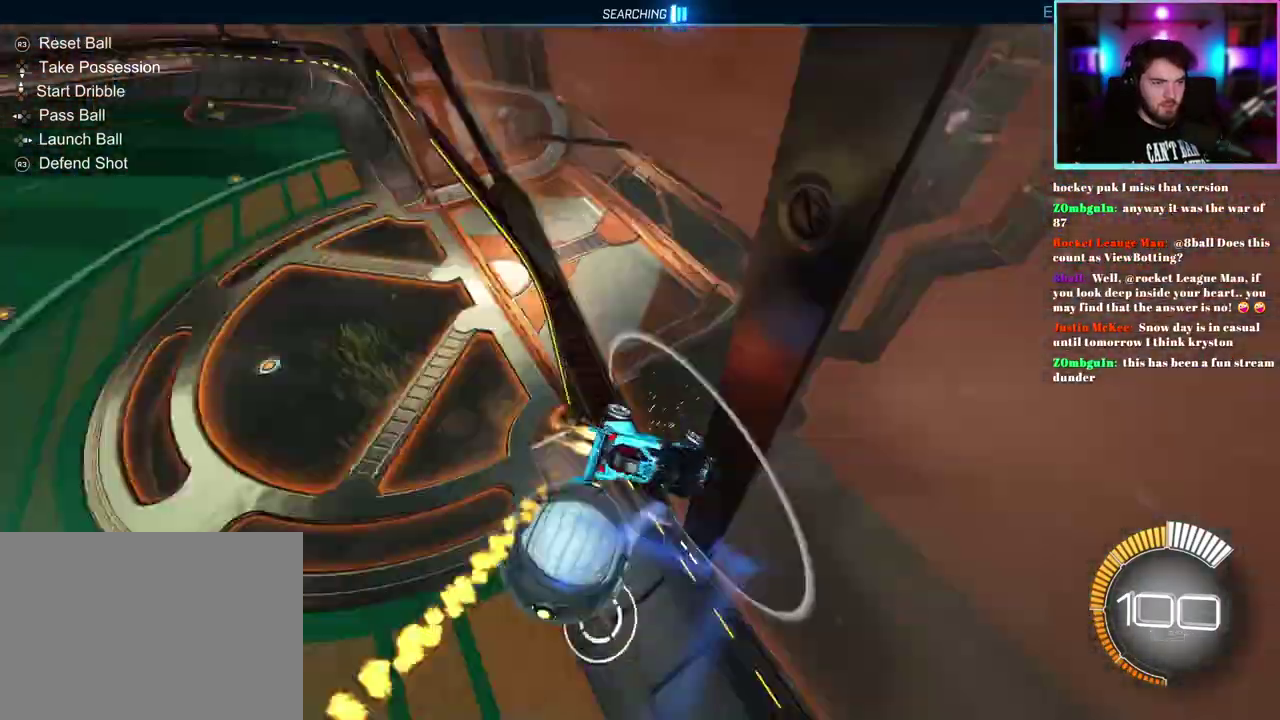
{"buttons": ["R2"], "left_stick": "down-right", "events": [[50, "R1", "up"], [217, "left_stick", "up-left"], [367, "left_stick", "down"], [467, "left_stick", "down-right"]]}
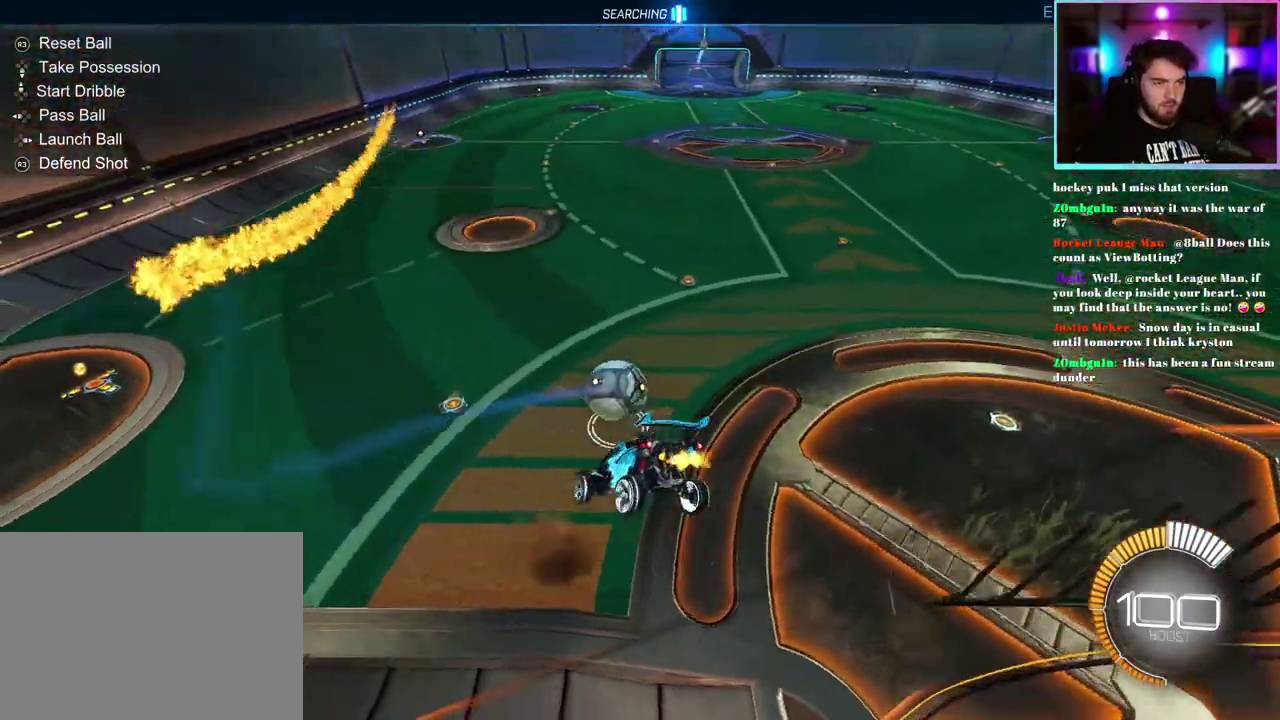
{"buttons": ["L1", "R2"], "left_stick": "up", "events": [[117, "left_stick", "down"], [183, "left_stick", "center"], [317, "left_stick", "right"], [350, "L1", "down"], [383, "left_stick", "up-right"], [467, "left_stick", "up"]]}
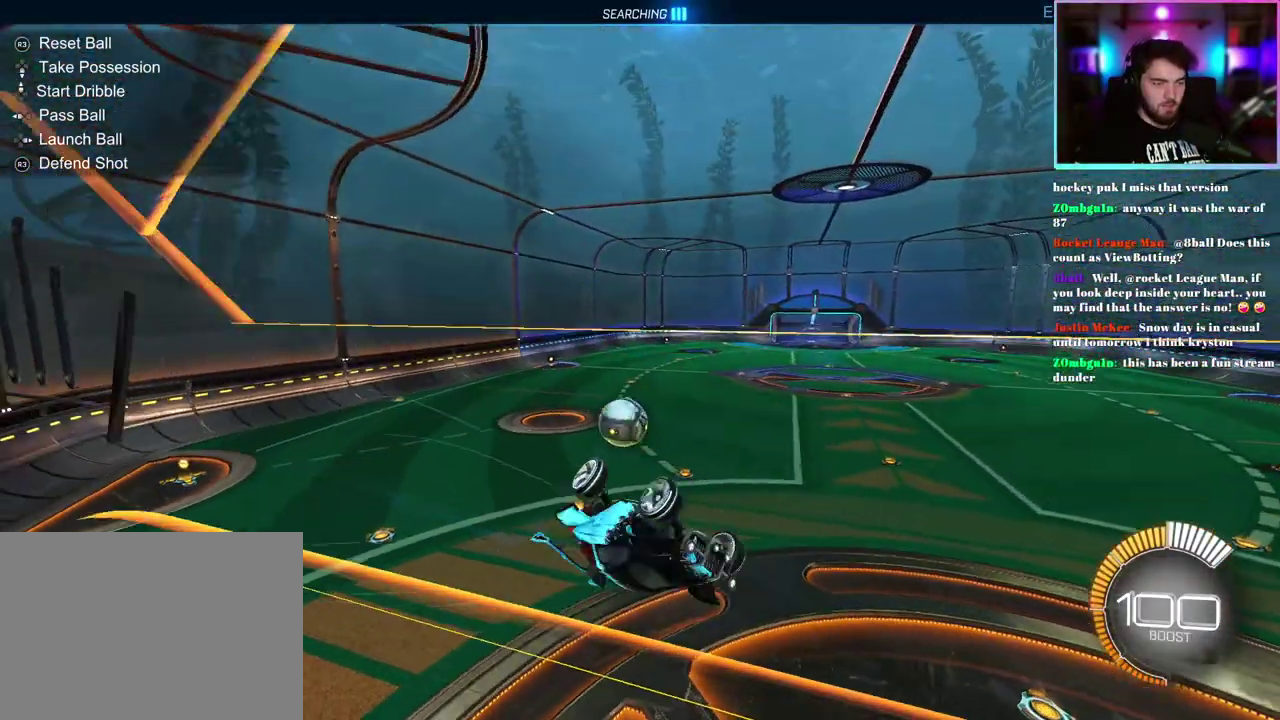
{"buttons": ["R2"], "left_stick": "right", "events": [[50, "left_stick", "up-left"], [67, "R1", "down"], [167, "left_stick", "down"], [233, "R1", "up"], [283, "L1", "up"], [317, "left_stick", "down-right"], [433, "left_stick", "right"]]}
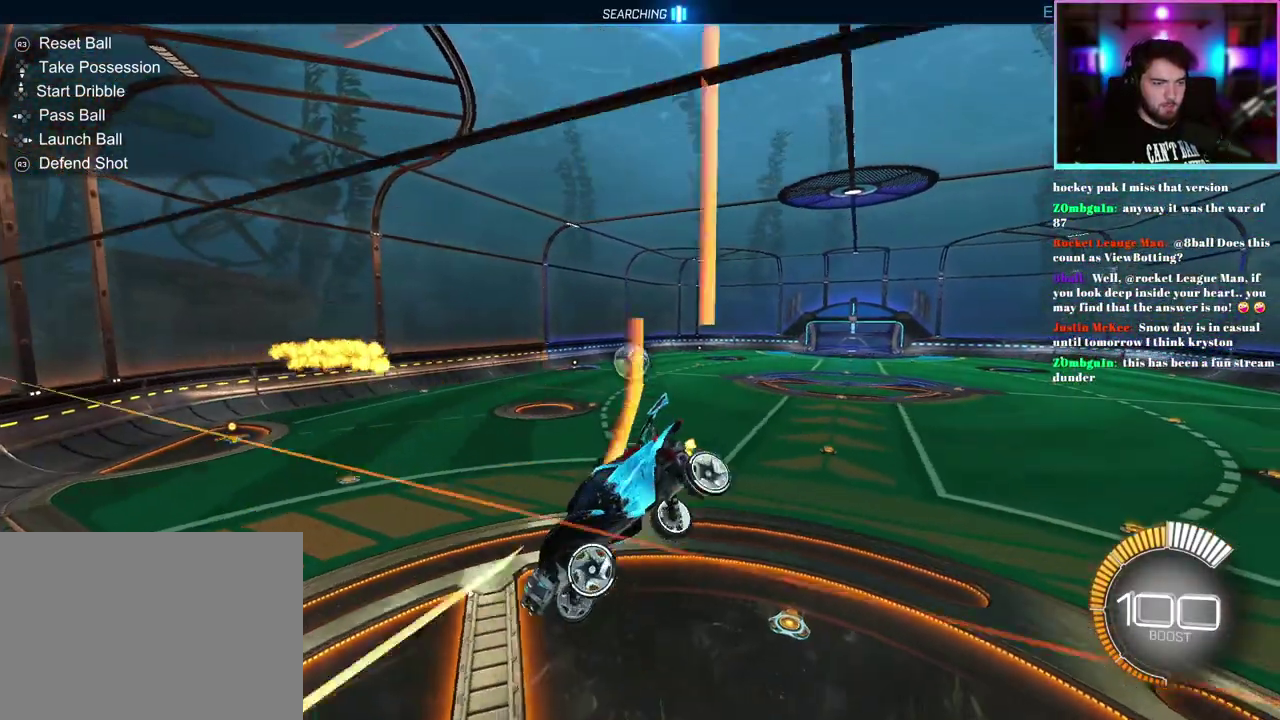
{"buttons": ["R2"], "left_stick": "right", "events": []}
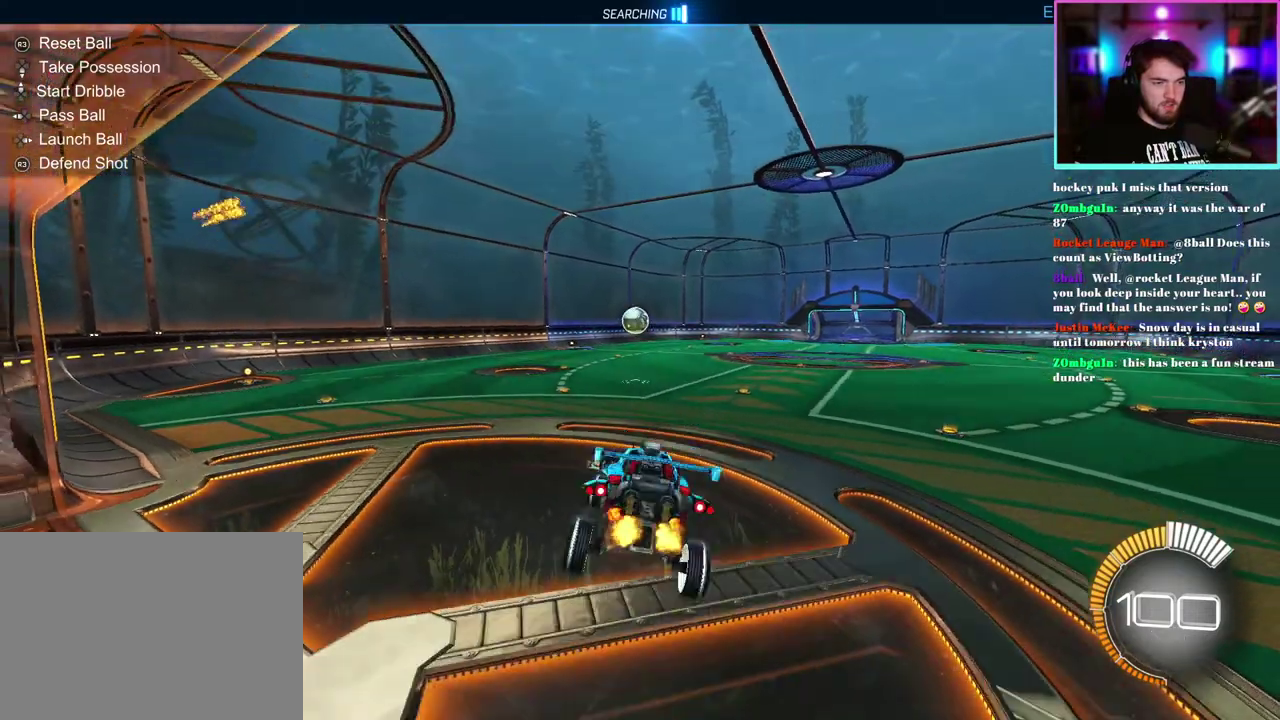
{"buttons": ["R1", "R2"], "left_stick": "center", "events": [[67, "left_stick", "center"], [183, "left_stick", "up-left"], [217, "R1", "down"], [433, "left_stick", "center"]]}
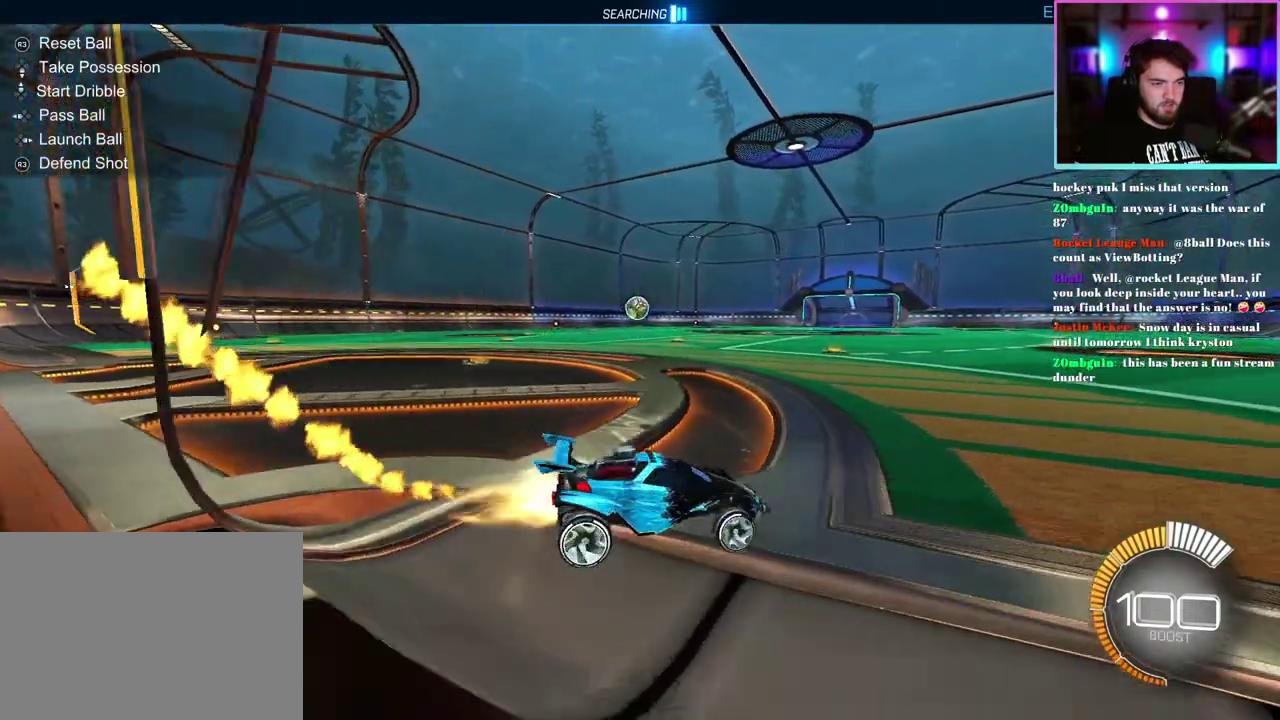
{"buttons": ["R1", "R2"], "left_stick": "center", "events": [[383, "DPAD_DOWN", "down"], [467, "DPAD_DOWN", "up"]]}
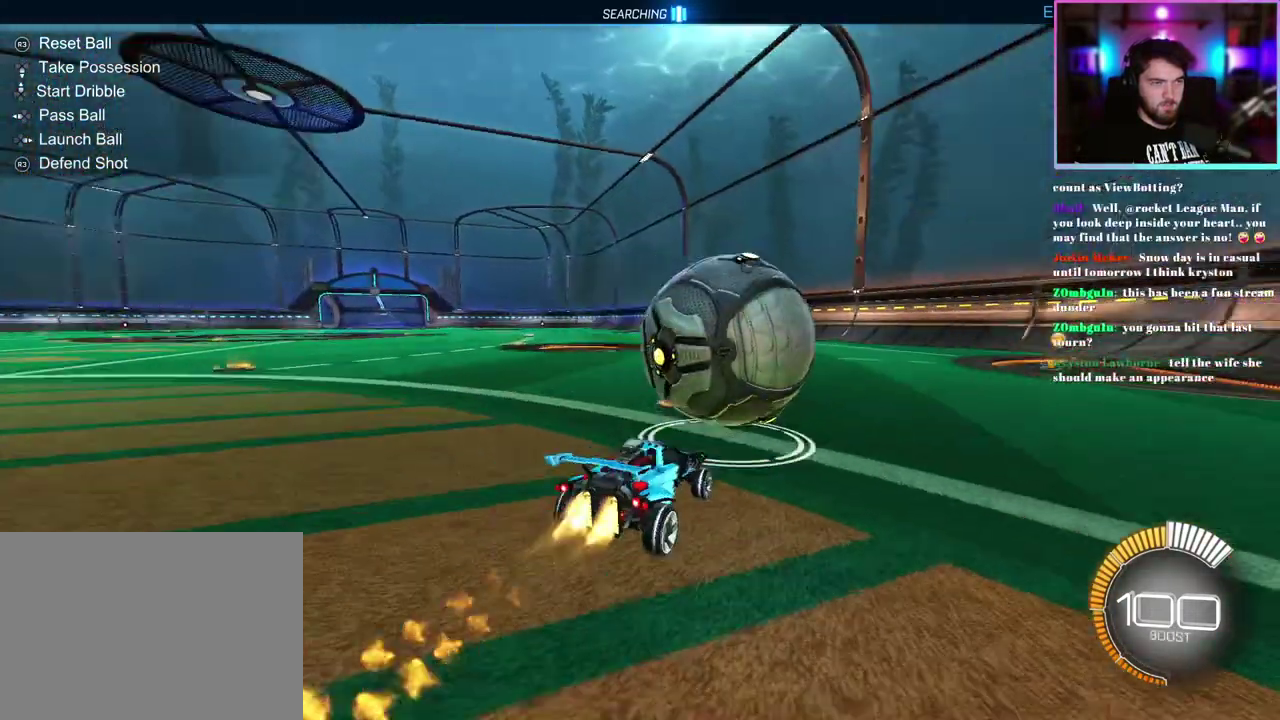
{"buttons": ["R1", "R2"], "left_stick": "center", "events": []}
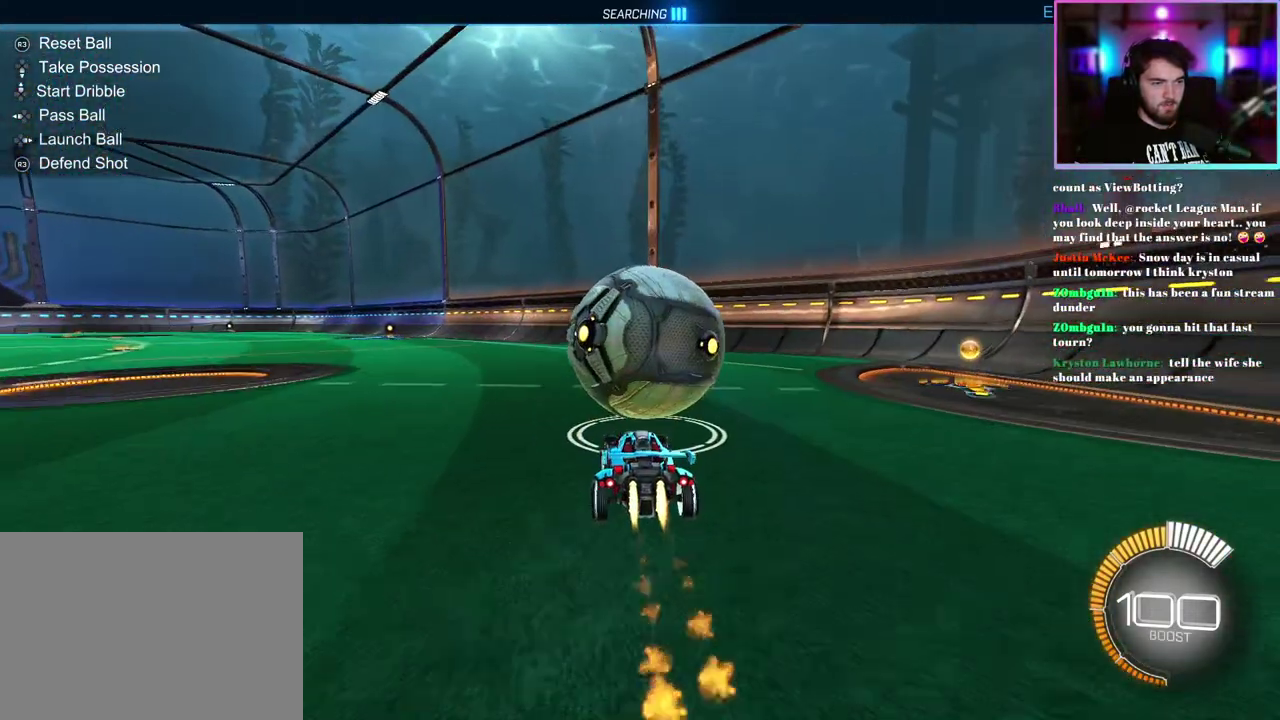
{"buttons": [], "left_stick": "center", "events": [[33, "left_stick", "right"], [83, "TRIANGLE", "down"], [117, "left_stick", "center"], [150, "R1", "up"], [150, "TRIANGLE", "up"], [183, "R2", "up"], [383, "START", "down"], [500, "START", "up"]]}